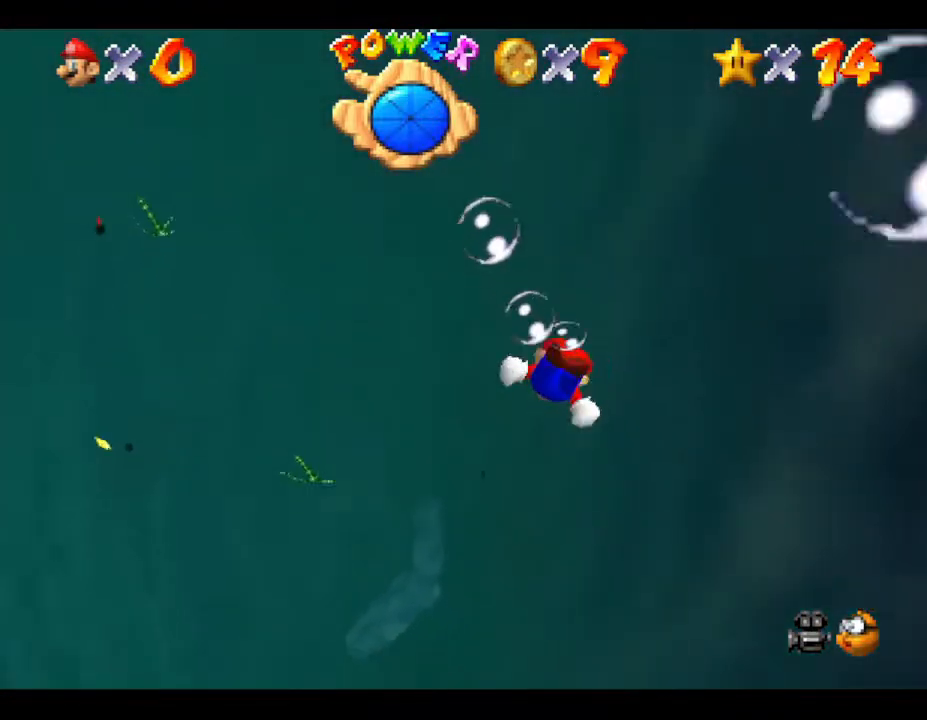
Gameplay with a controller (Nintendo layout); each line is a JSON object with the inputs held at the frame after it. "events" lists button and stick changes between this image and that frame as [ms after this image, input, new state], when the widget could be followed in between. Not read: L3 R3.
{"buttons": [], "left_stick": "up", "events": [[67, "A", "down"], [433, "A", "up"]]}
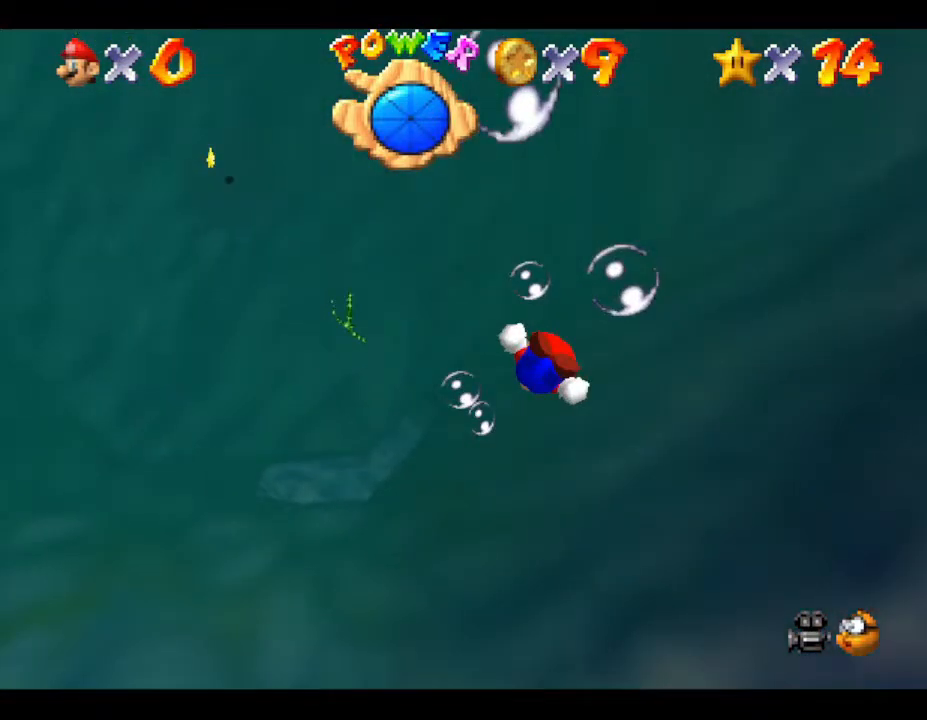
{"buttons": ["A"], "left_stick": "up", "events": [[300, "A", "down"]]}
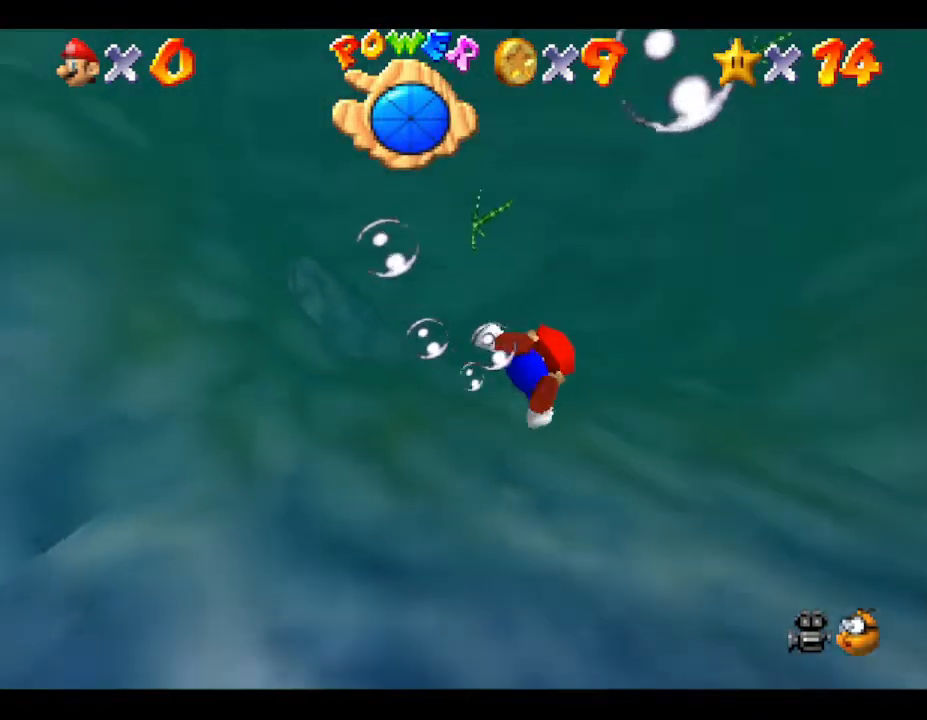
{"buttons": ["A"], "left_stick": "up", "events": [[150, "A", "up"], [467, "A", "down"]]}
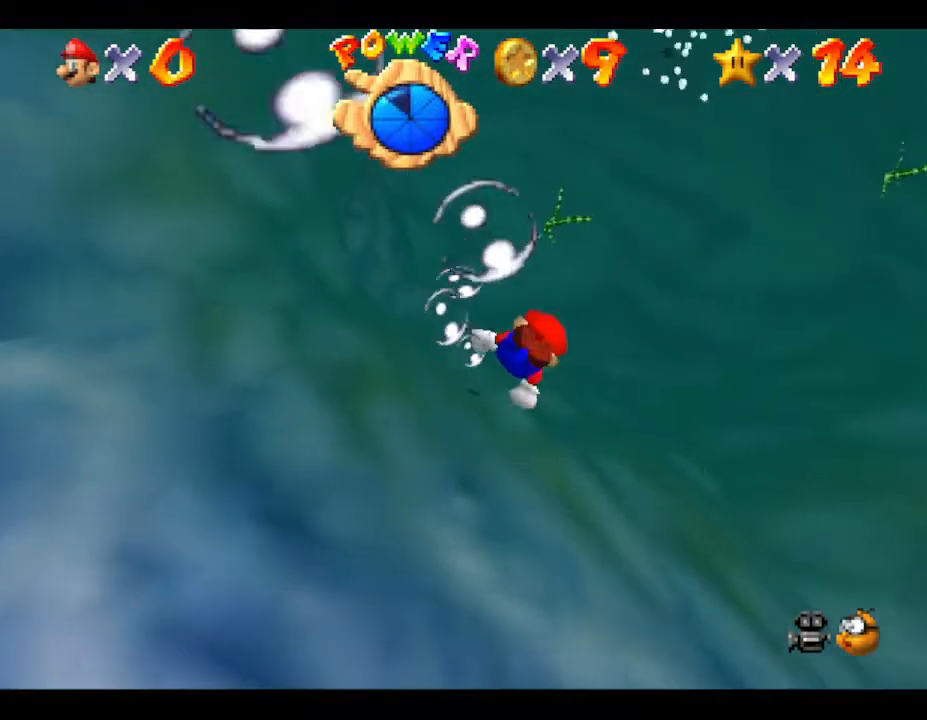
{"buttons": ["A"], "left_stick": "up", "events": []}
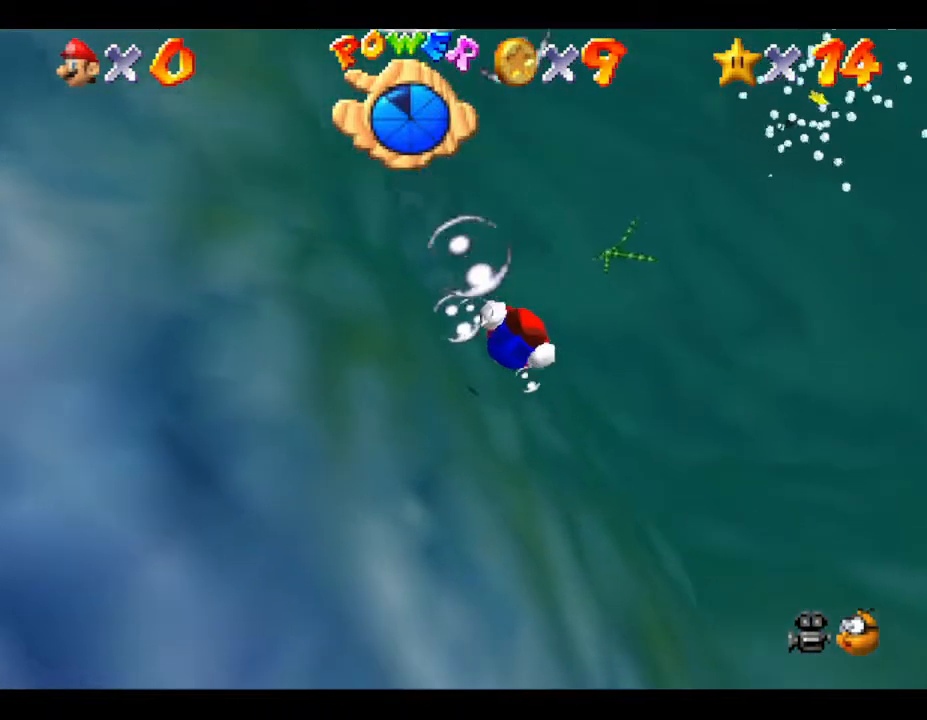
{"buttons": ["A"], "left_stick": "up", "events": [[67, "A", "up"], [217, "A", "down"]]}
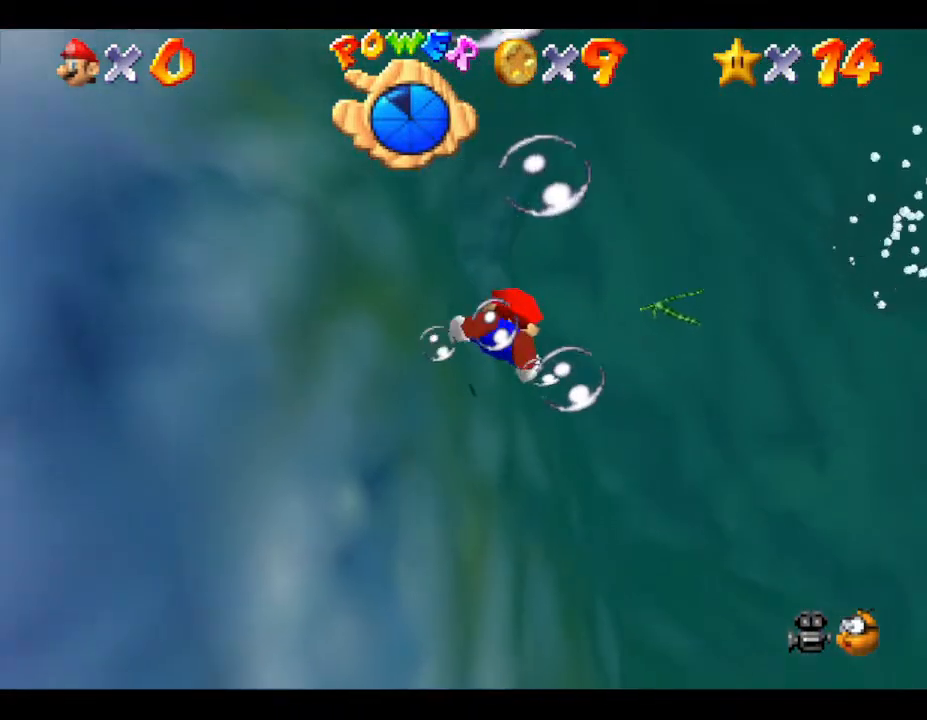
{"buttons": [], "left_stick": "up", "events": [[267, "A", "up"]]}
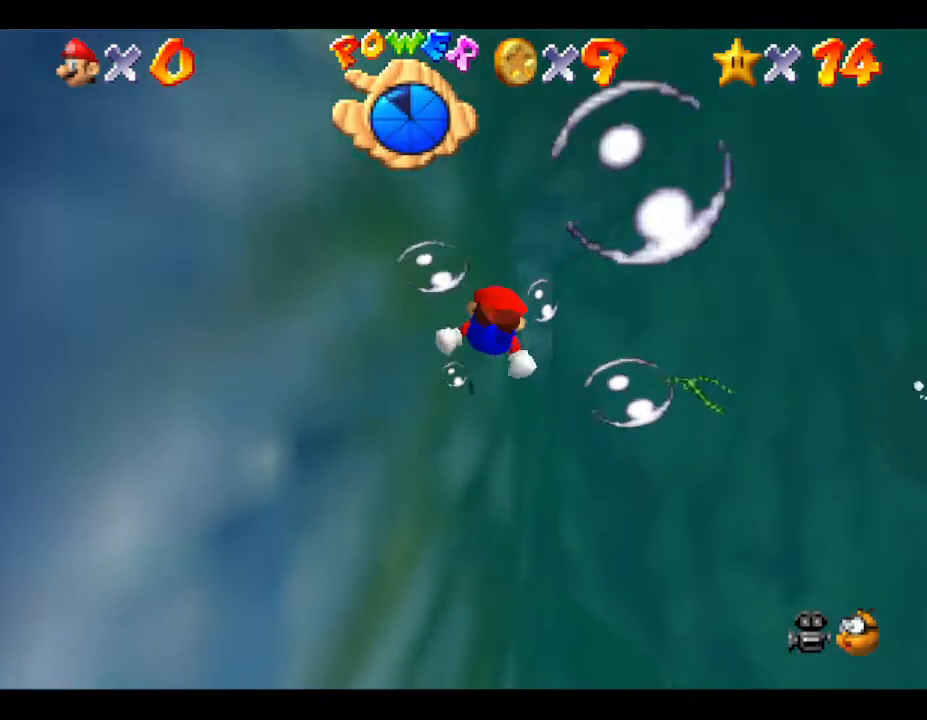
{"buttons": [], "left_stick": "up", "events": [[67, "A", "down"], [450, "A", "up"]]}
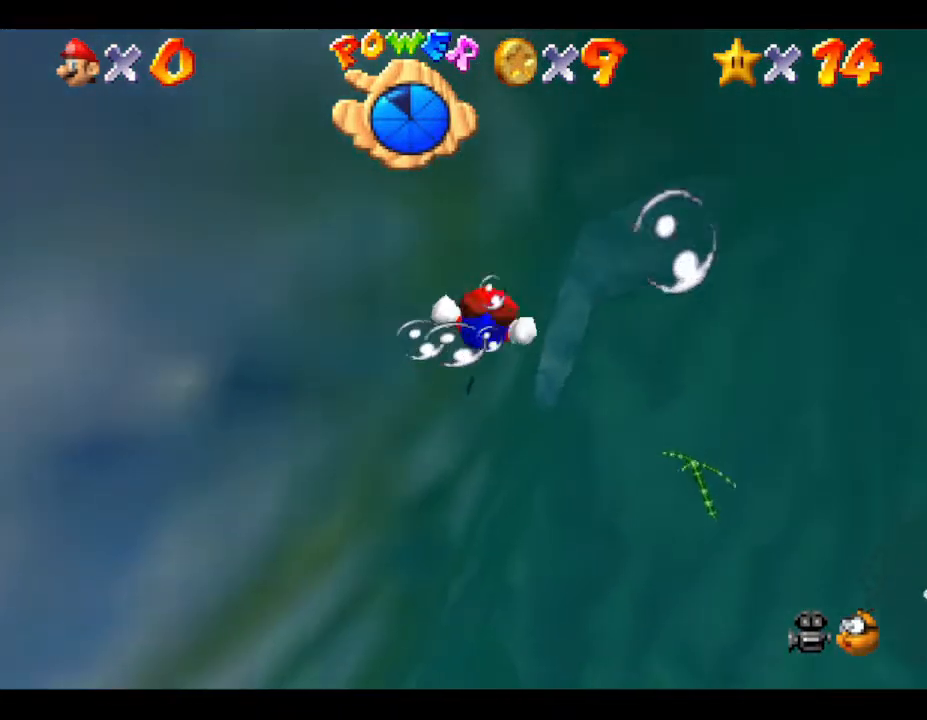
{"buttons": ["A"], "left_stick": "up", "events": [[317, "A", "down"]]}
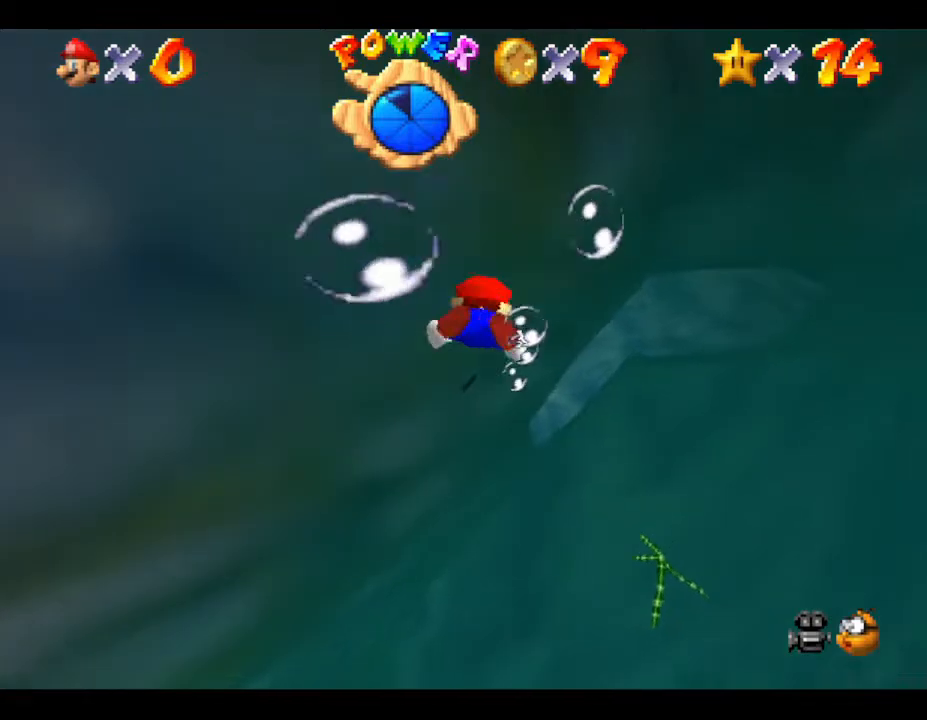
{"buttons": [], "left_stick": "up", "events": [[167, "A", "up"]]}
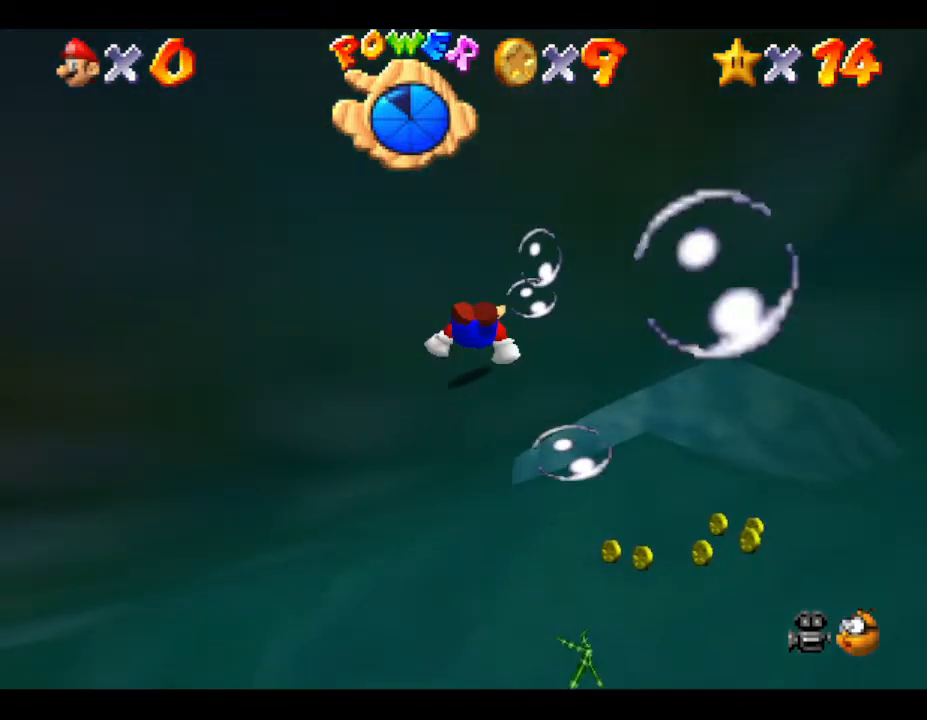
{"buttons": [], "left_stick": "up", "events": [[33, "A", "down"], [267, "A", "up"]]}
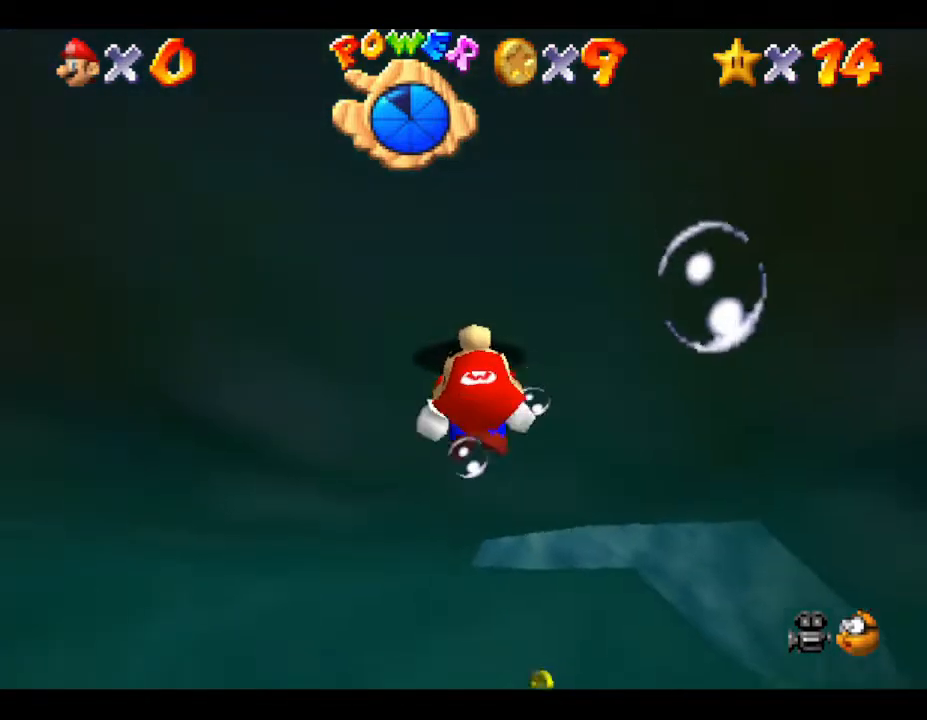
{"buttons": [], "left_stick": "up", "events": []}
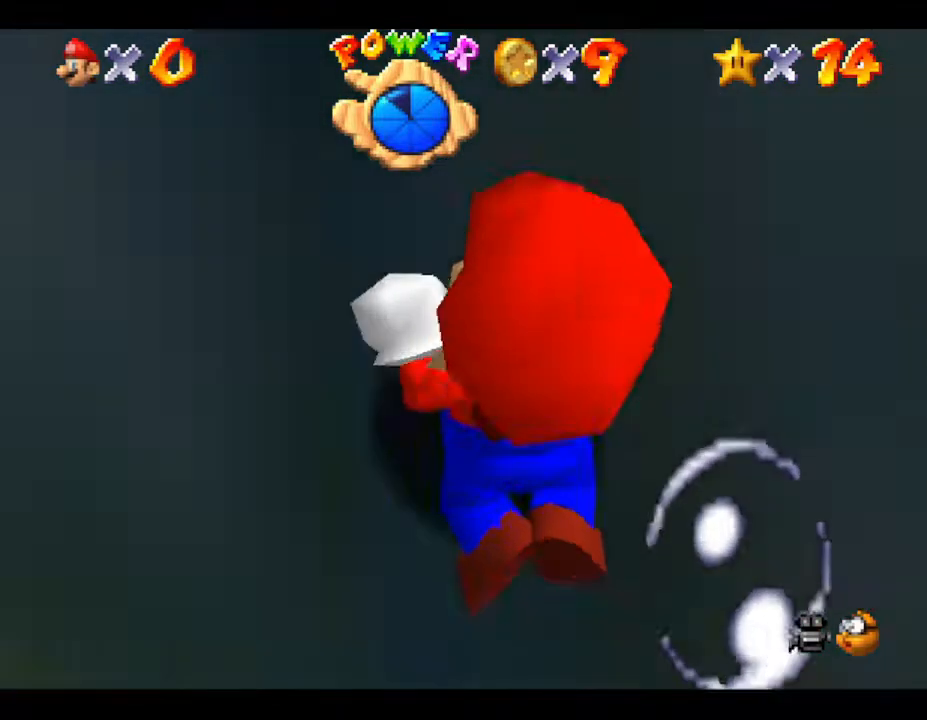
{"buttons": [], "left_stick": "up-left", "events": [[100, "left_stick", "up-right"], [467, "left_stick", "up-left"]]}
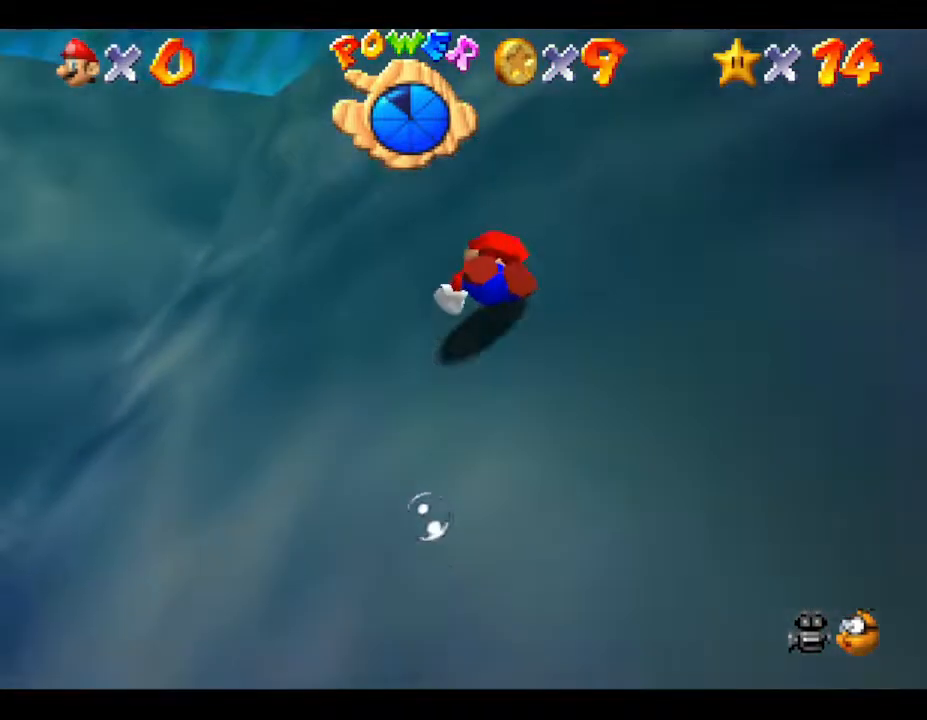
{"buttons": [], "left_stick": "up-left", "events": []}
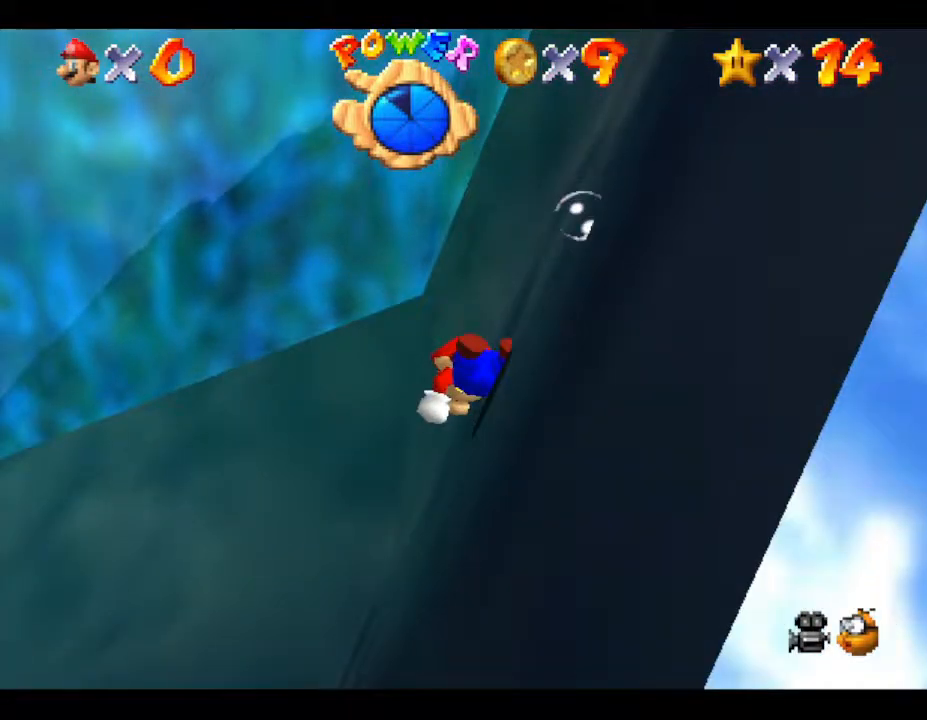
{"buttons": [], "left_stick": "up-left", "events": []}
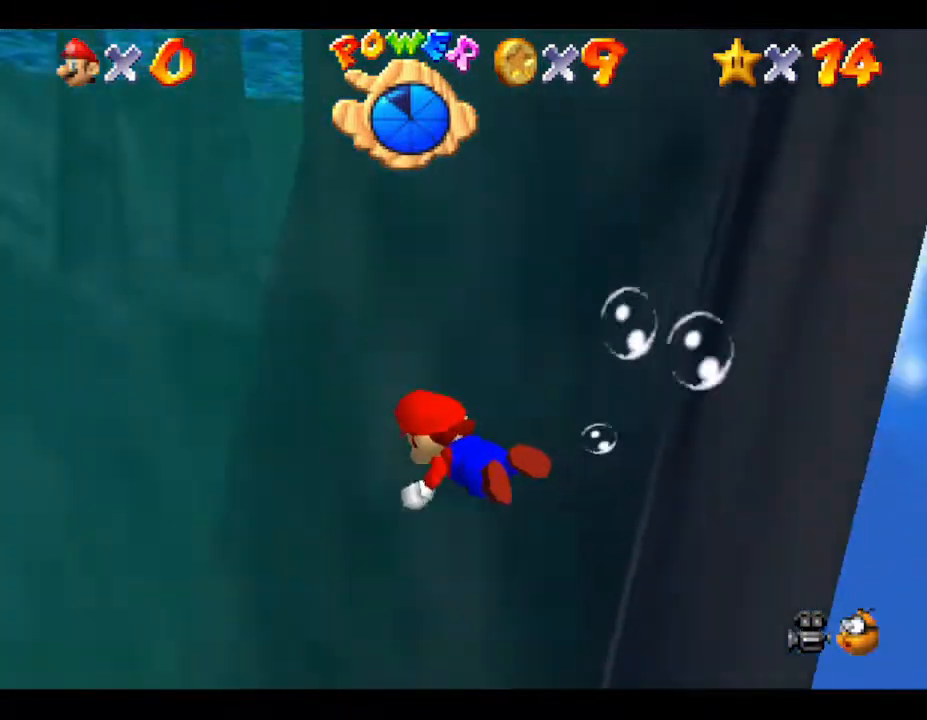
{"buttons": ["A"], "left_stick": "up", "events": [[67, "A", "down"], [67, "left_stick", "up"]]}
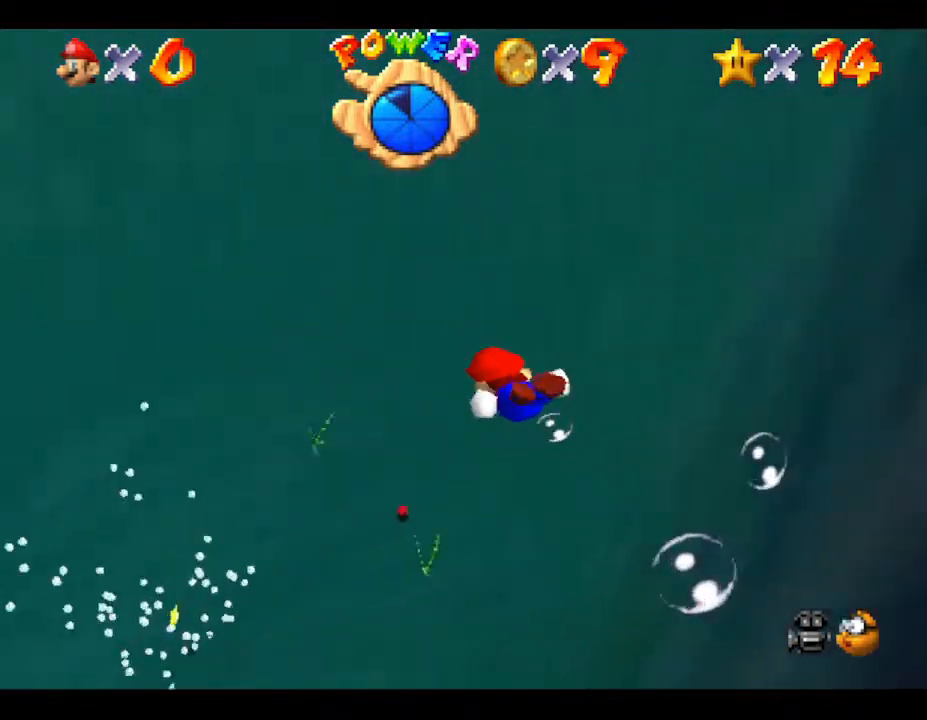
{"buttons": ["A"], "left_stick": "up", "events": [[17, "A", "up"], [367, "A", "down"]]}
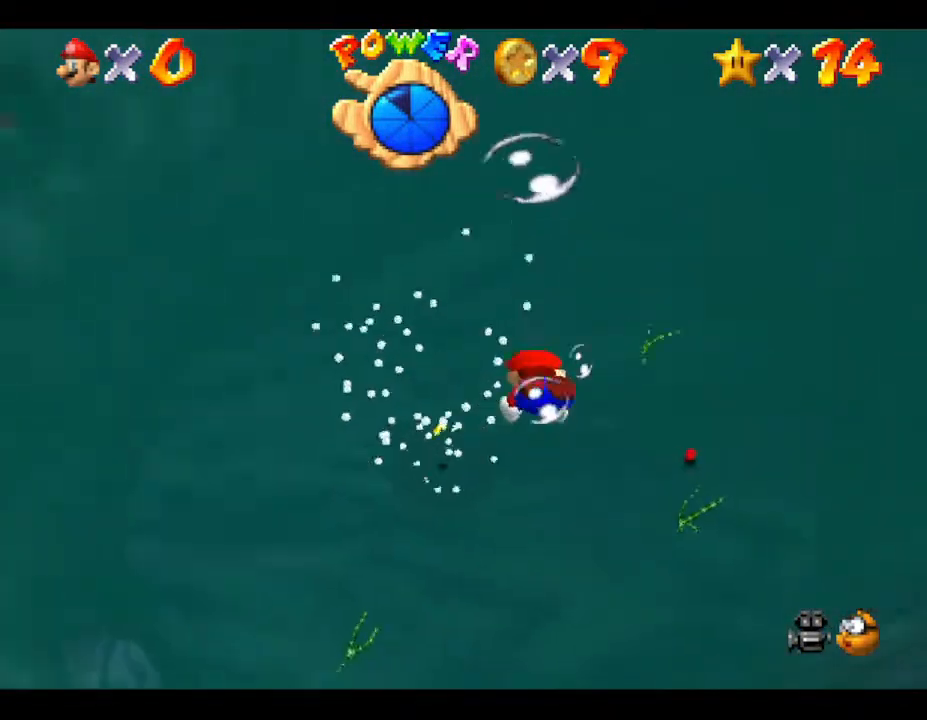
{"buttons": [], "left_stick": "up-right", "events": [[283, "A", "up"], [367, "left_stick", "up-right"]]}
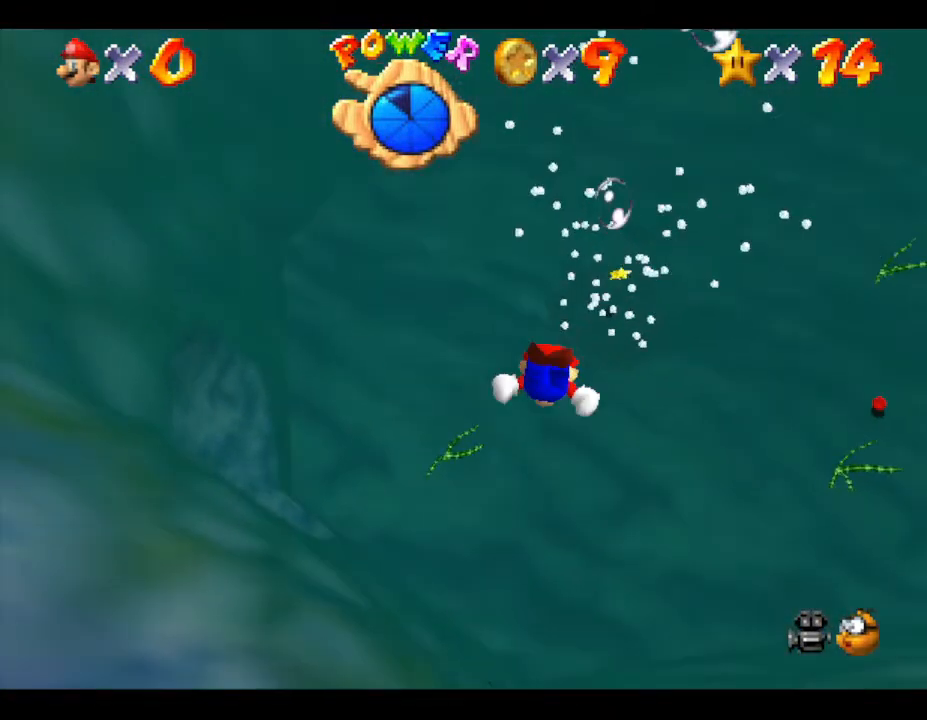
{"buttons": [], "left_stick": "right", "events": [[33, "left_stick", "up"], [217, "left_stick", "right"]]}
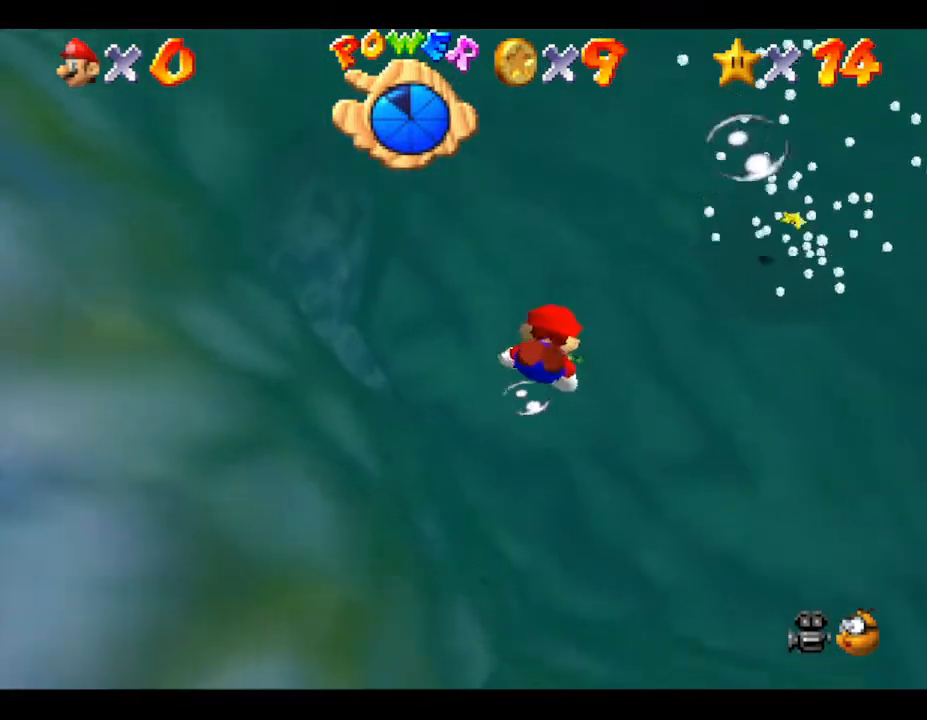
{"buttons": [], "left_stick": "up-right", "events": [[150, "left_stick", "down-right"], [217, "A", "down"], [350, "left_stick", "right"], [383, "A", "up"], [467, "left_stick", "up-right"]]}
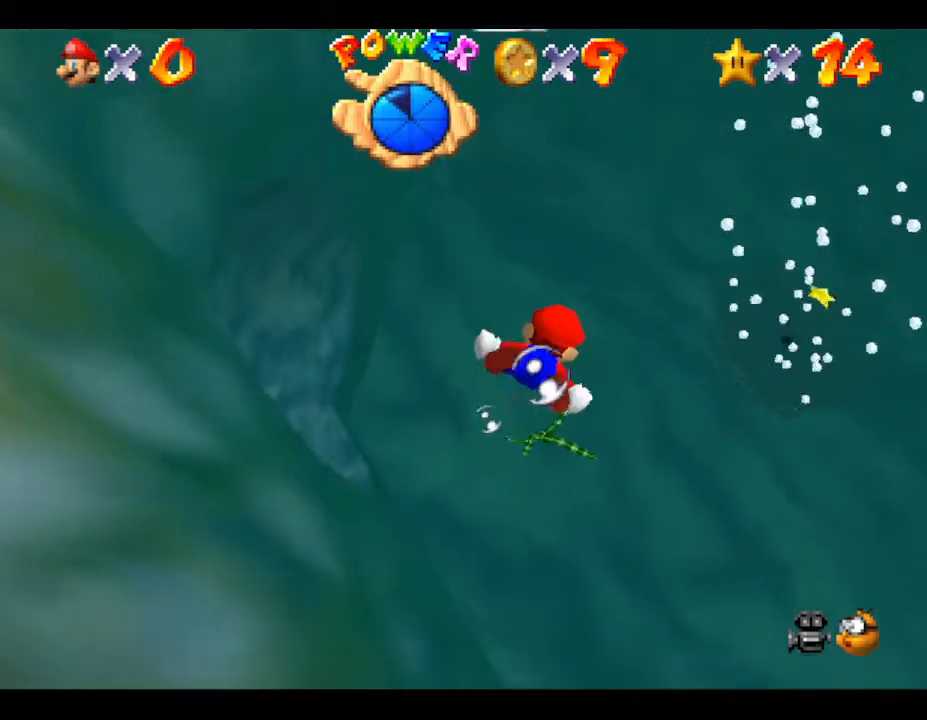
{"buttons": ["A"], "left_stick": "up-left", "events": [[117, "left_stick", "up"], [233, "left_stick", "up-left"], [483, "A", "down"]]}
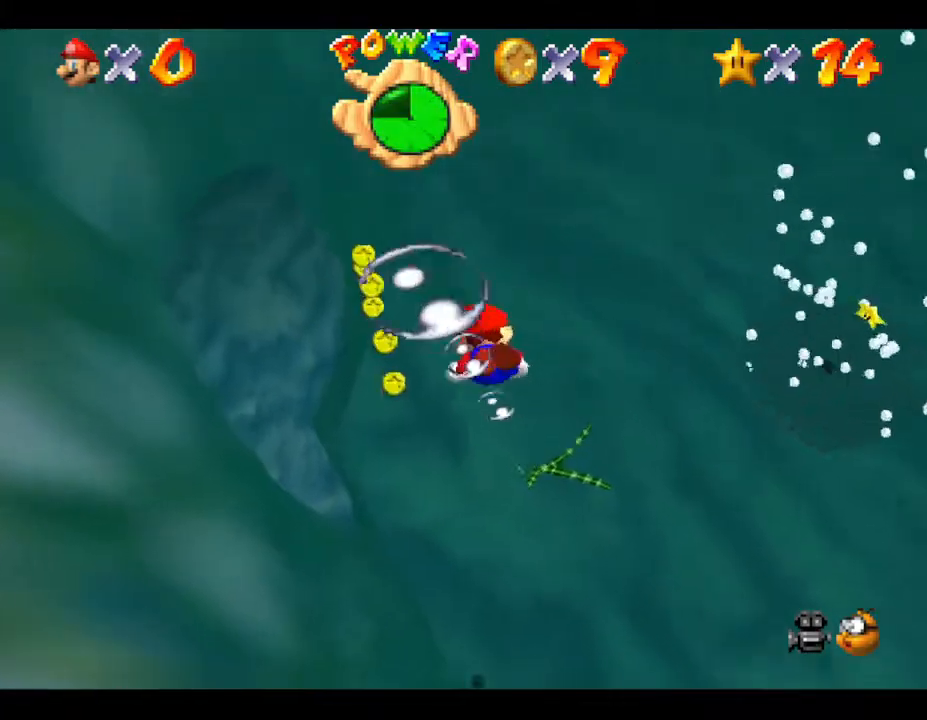
{"buttons": [], "left_stick": "up-right", "events": [[167, "left_stick", "up-right"], [300, "A", "up"]]}
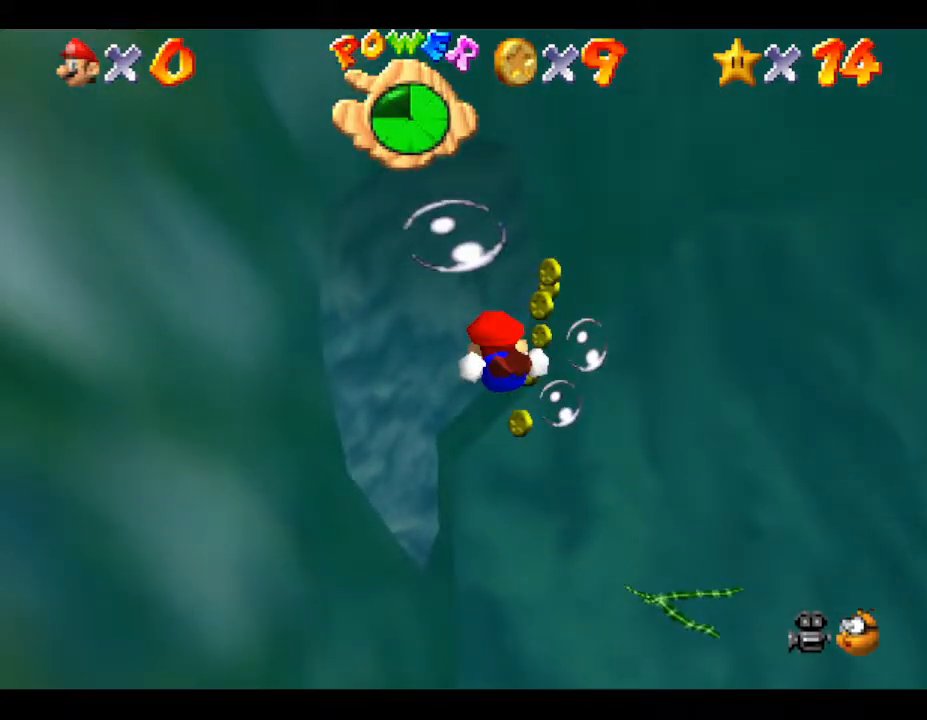
{"buttons": ["A"], "left_stick": "up-right", "events": [[433, "A", "down"]]}
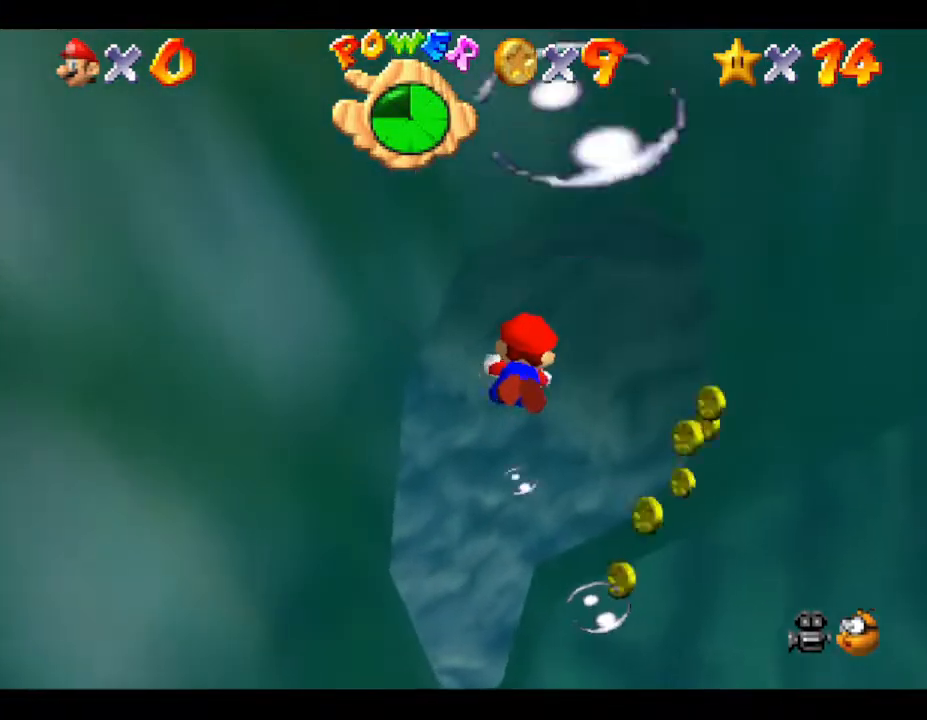
{"buttons": [], "left_stick": "up-left", "events": [[117, "A", "up"], [350, "left_stick", "up"], [467, "left_stick", "up-left"]]}
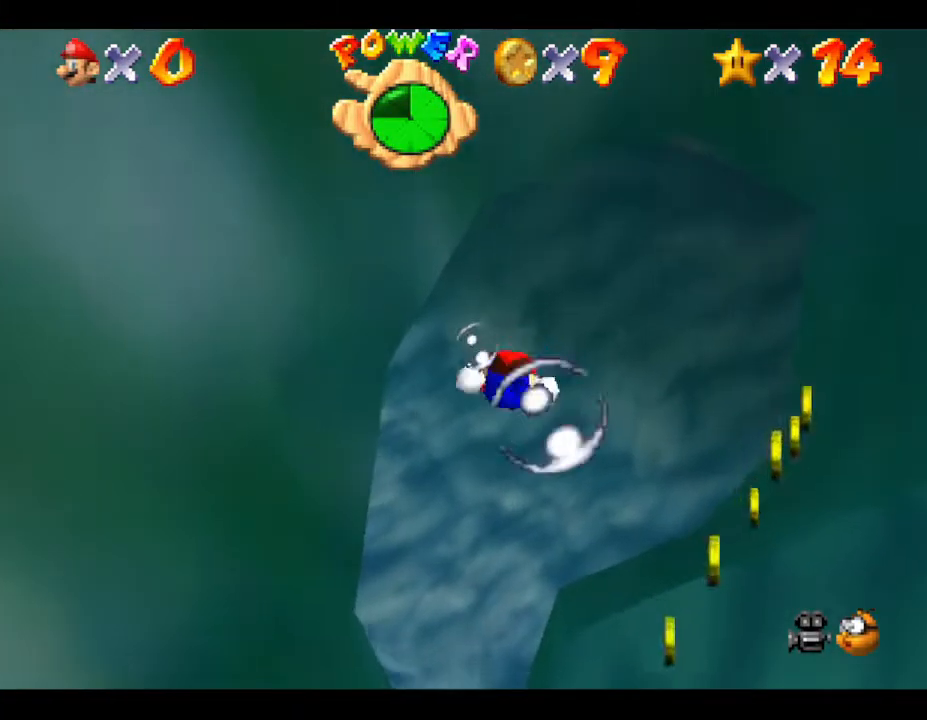
{"buttons": ["A"], "left_stick": "down-left", "events": [[33, "left_stick", "left"], [183, "A", "down"], [267, "left_stick", "down-left"]]}
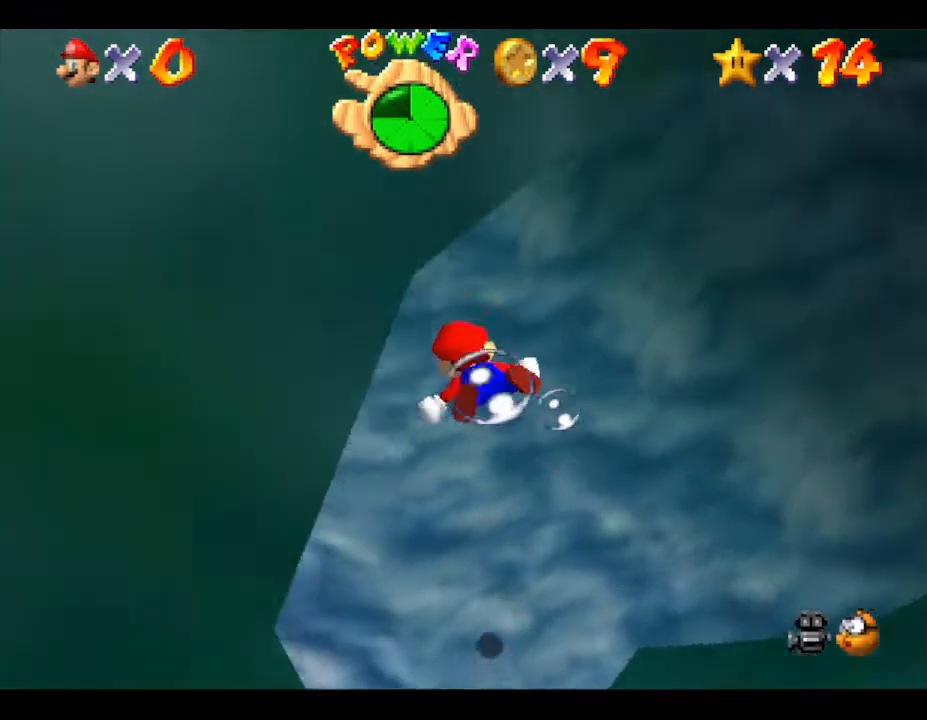
{"buttons": ["A"], "left_stick": "down-right", "events": [[83, "A", "up"], [167, "left_stick", "down-right"], [483, "A", "down"]]}
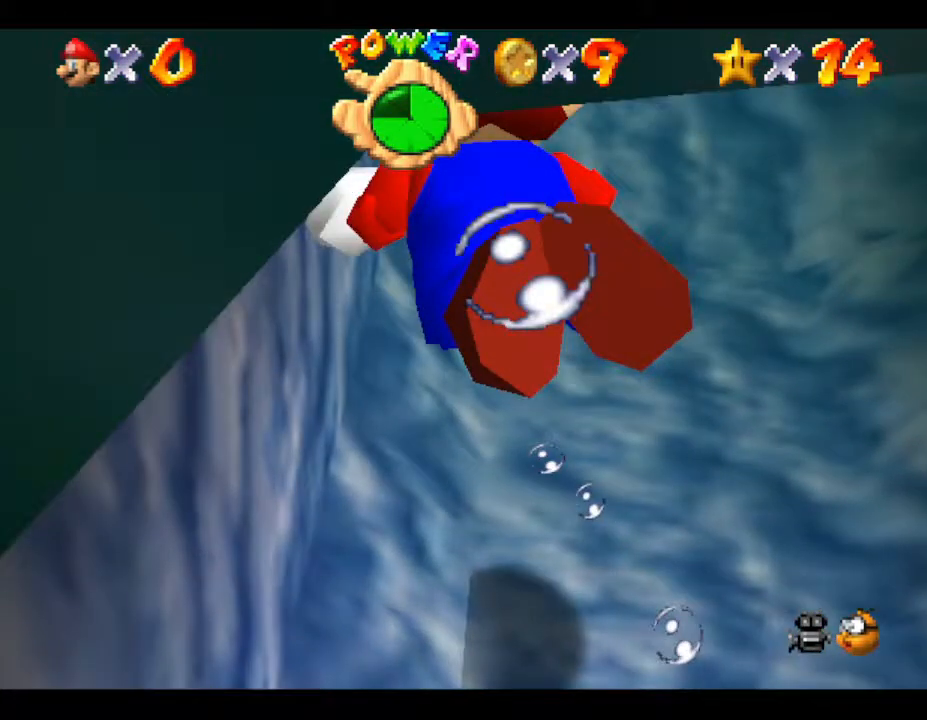
{"buttons": ["A"], "left_stick": "right", "events": [[283, "left_stick", "right"]]}
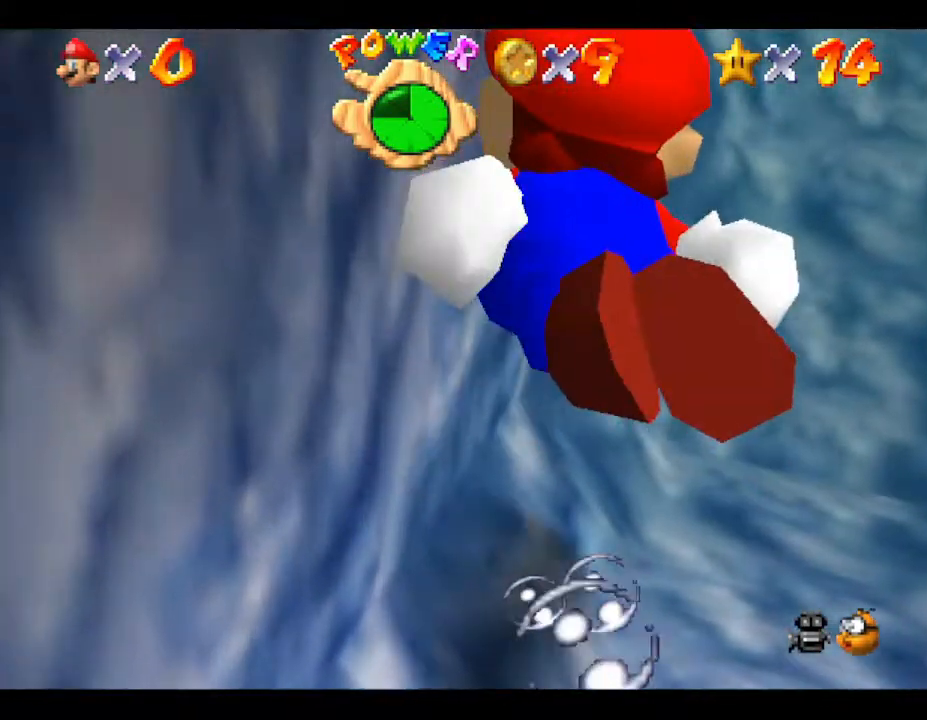
{"buttons": ["A"], "left_stick": "right", "events": [[33, "A", "up"], [283, "A", "down"]]}
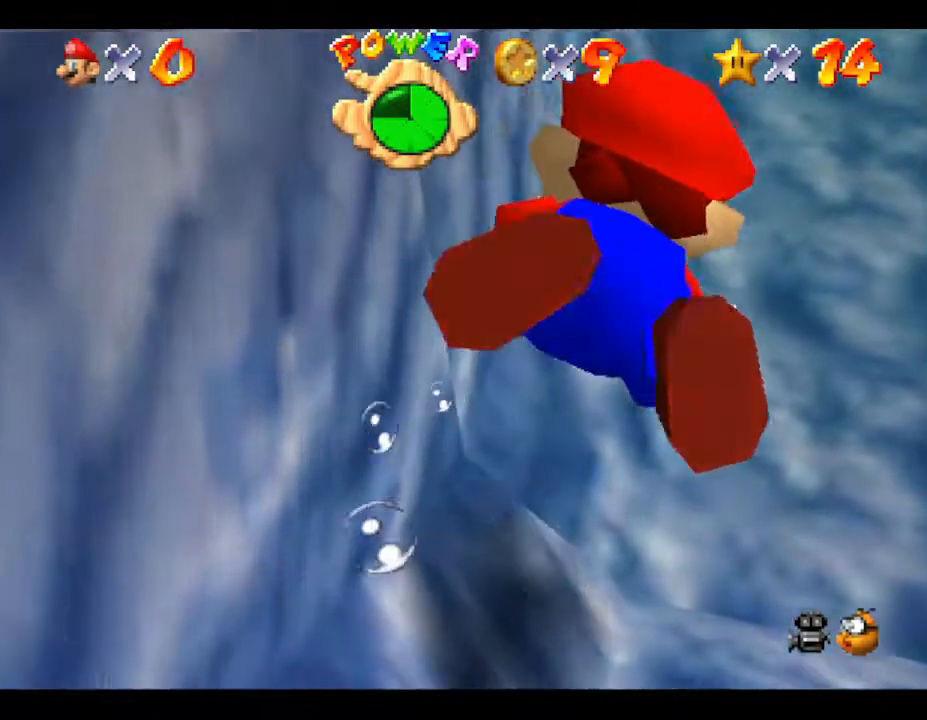
{"buttons": [], "left_stick": "down-right", "events": [[83, "A", "up"], [350, "left_stick", "down-right"]]}
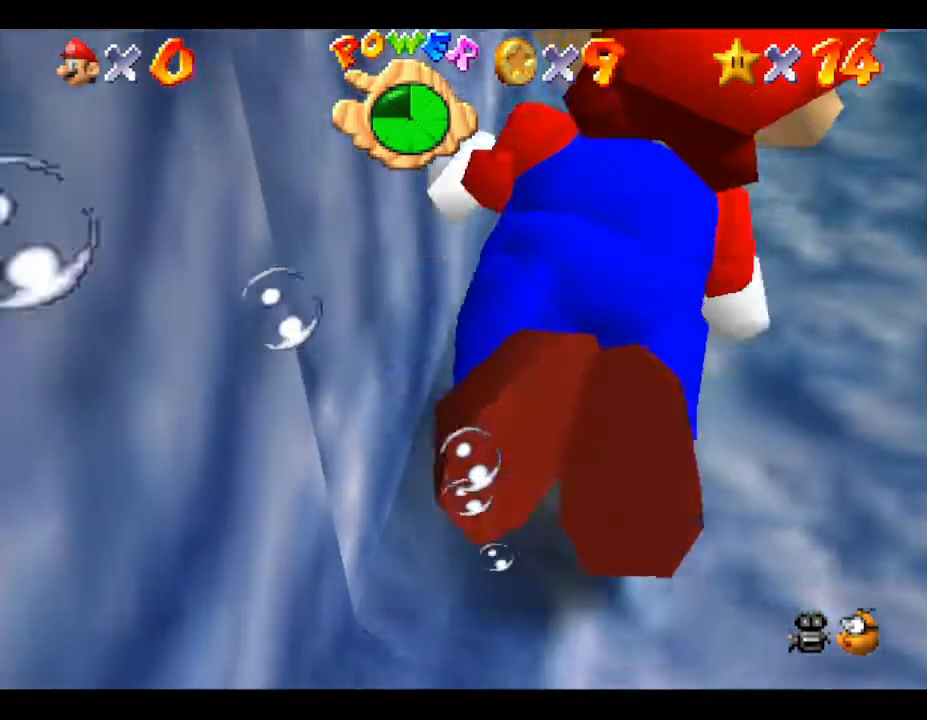
{"buttons": [], "left_stick": "center", "events": [[17, "A", "down"], [267, "A", "up"], [267, "left_stick", "center"]]}
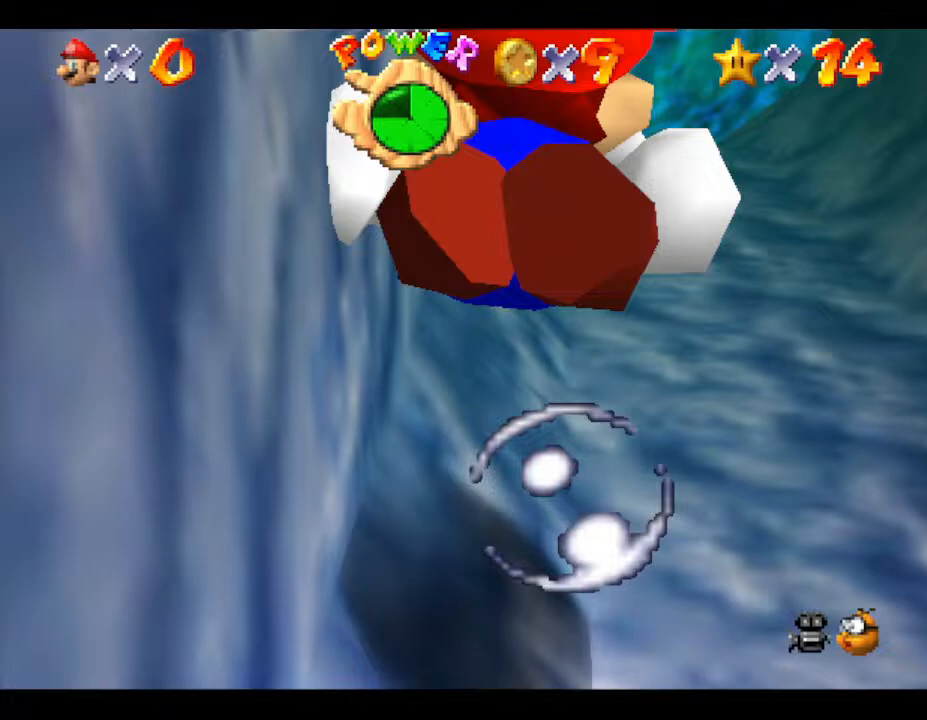
{"buttons": [], "left_stick": "right", "events": [[133, "A", "down"], [233, "left_stick", "right"], [500, "A", "up"]]}